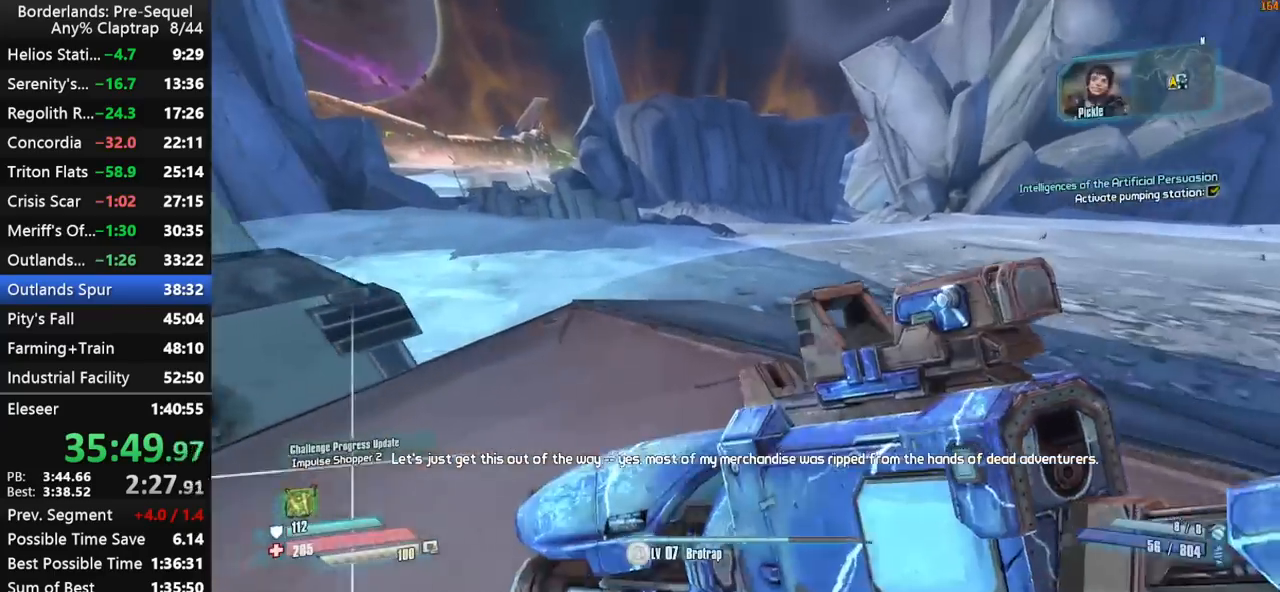
Gameplay with keyboard and mouse; each line is a JSON object with the keys held at the frame after it. "events" lists presses ("down") and releases ("up") of "1", "2", "3", "4", "5", "a", "b", "c", "ctrl", "d", "down", "e", "f", "g", "left", "q", "r", "right", "s", "shift", "space", "t", "up", "v", "w", "x", "y" and "z" between this image and that frame as [ms after this image, input, new state], when the widget could be followed in between. No other keys are recorded. "mouse_move" is the direction in which the mouse moves at that frame (one of eight, or "still"), when it could be read. Mouse buttons are not recorded.
{"keys": ["w"], "mouse_move": "left", "events": [[284, "ctrl", "down"], [284, "shift", "down"], [334, "g", "down"], [417, "ctrl", "up"], [417, "g", "up"], [417, "shift", "up"]]}
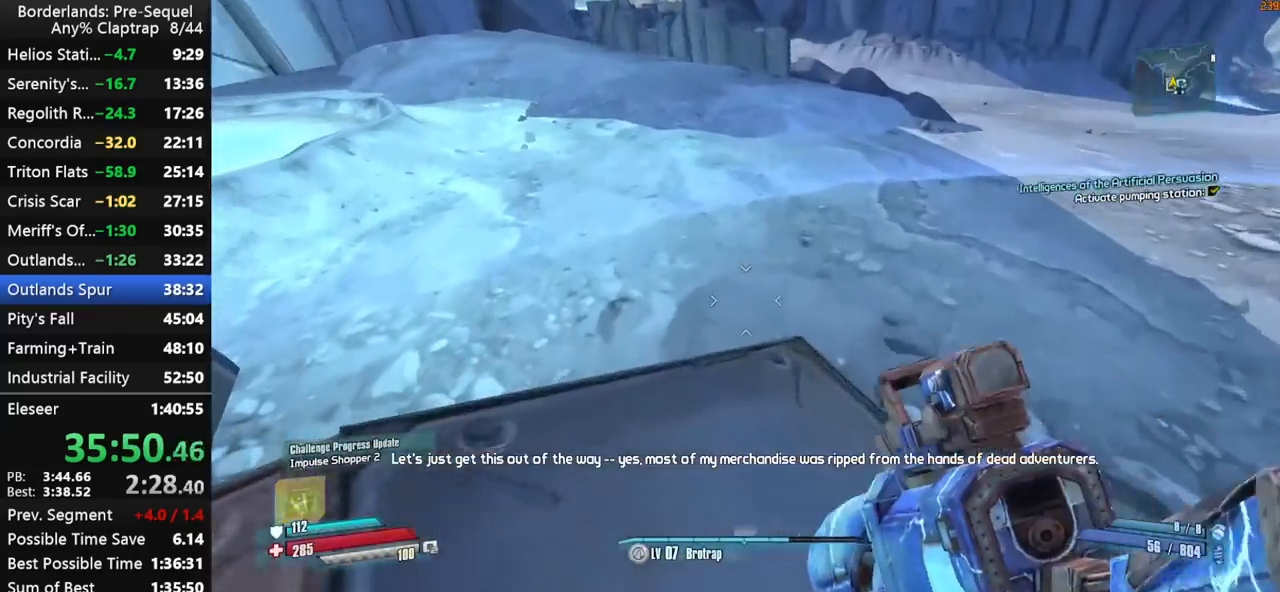
{"keys": ["shift", "w"], "mouse_move": "up-left", "events": [[350, "shift", "down"], [434, "shift", "up"], [484, "shift", "down"]]}
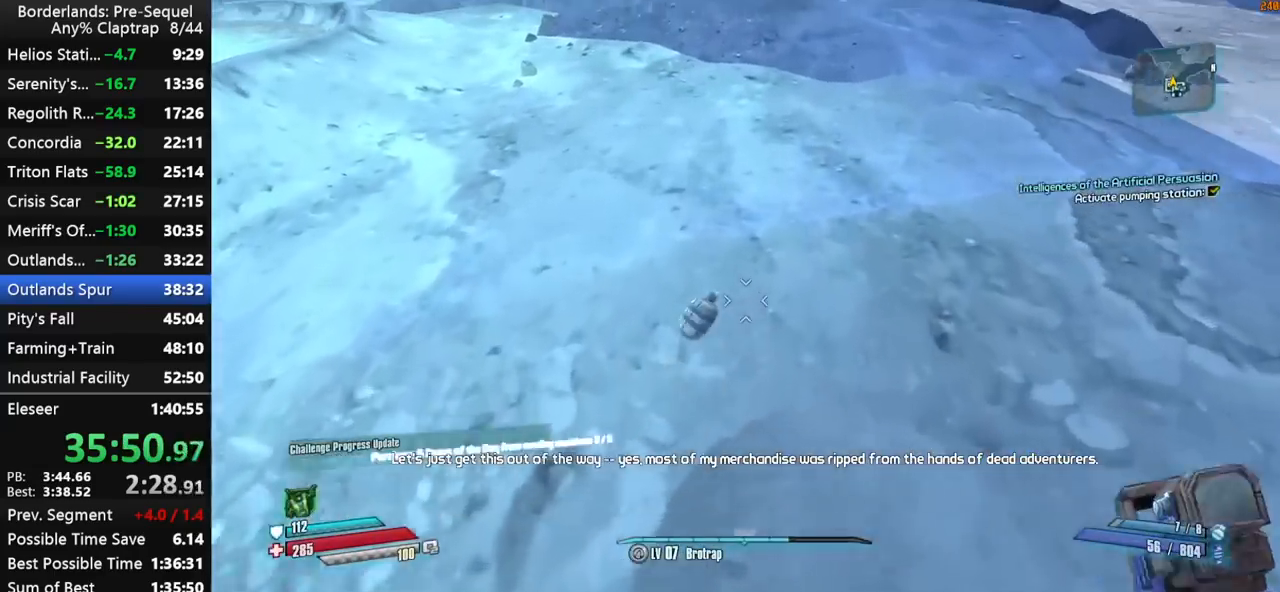
{"keys": ["shift", "w"], "mouse_move": "up", "events": [[84, "shift", "up"], [167, "shift", "down"], [267, "shift", "up"], [317, "shift", "down"], [400, "shift", "up"], [450, "shift", "down"]]}
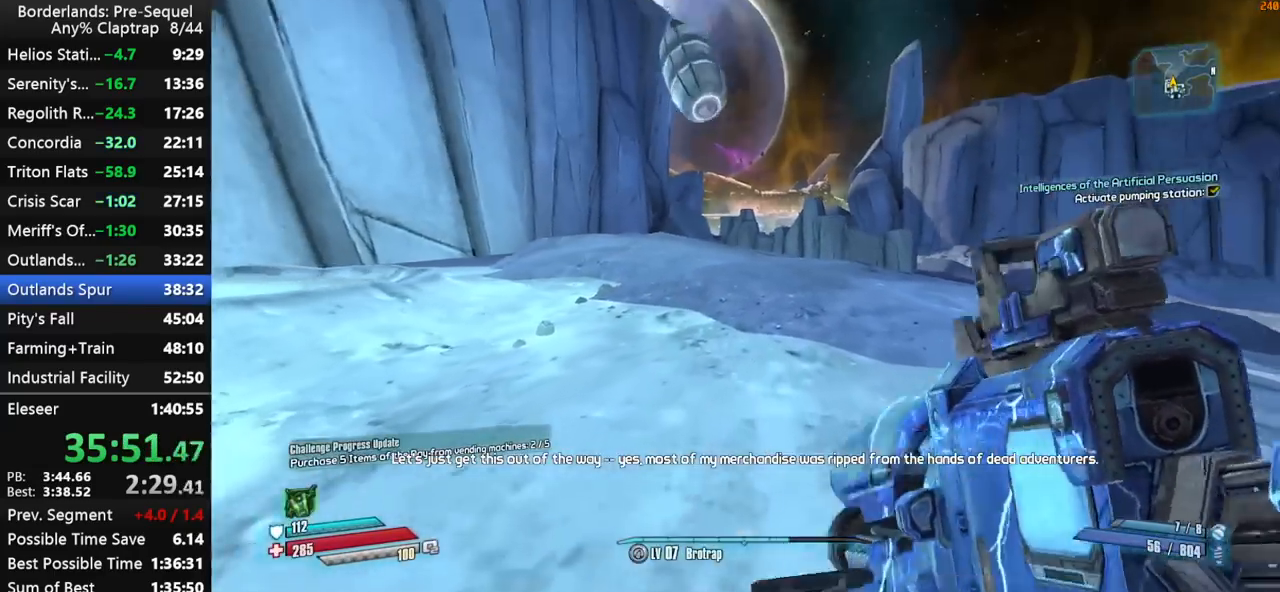
{"keys": ["w"], "mouse_move": "still", "events": [[50, "2", "down"], [50, "shift", "up"], [100, "shift", "down"], [184, "2", "up"], [184, "shift", "up"]]}
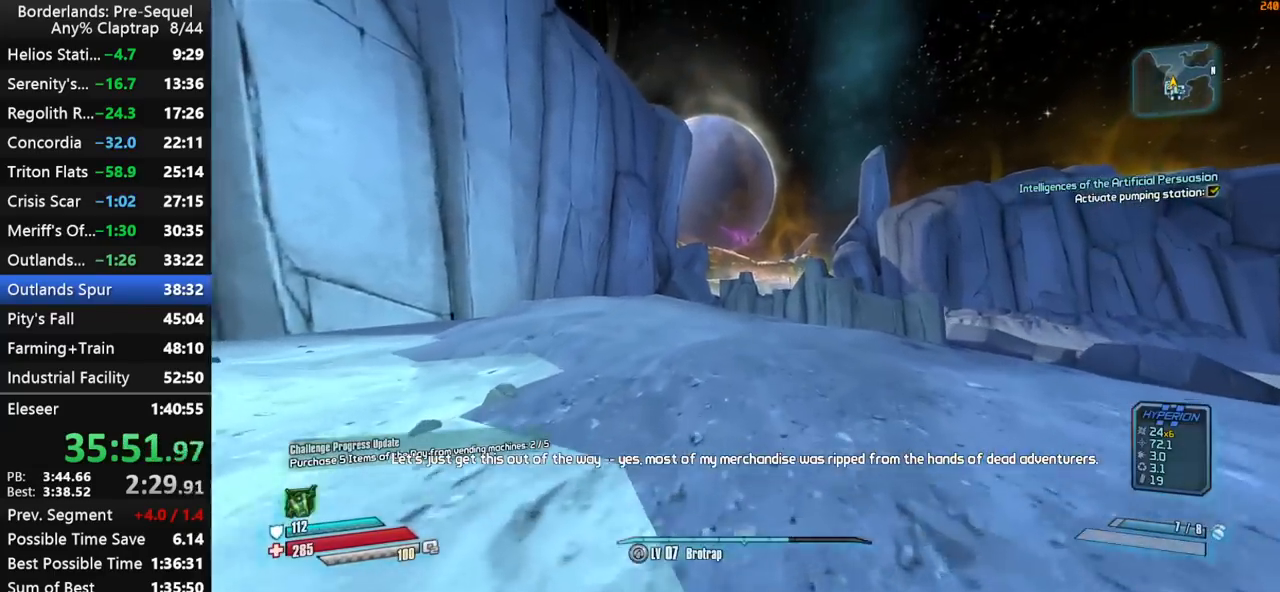
{"keys": ["w"], "mouse_move": "still", "events": []}
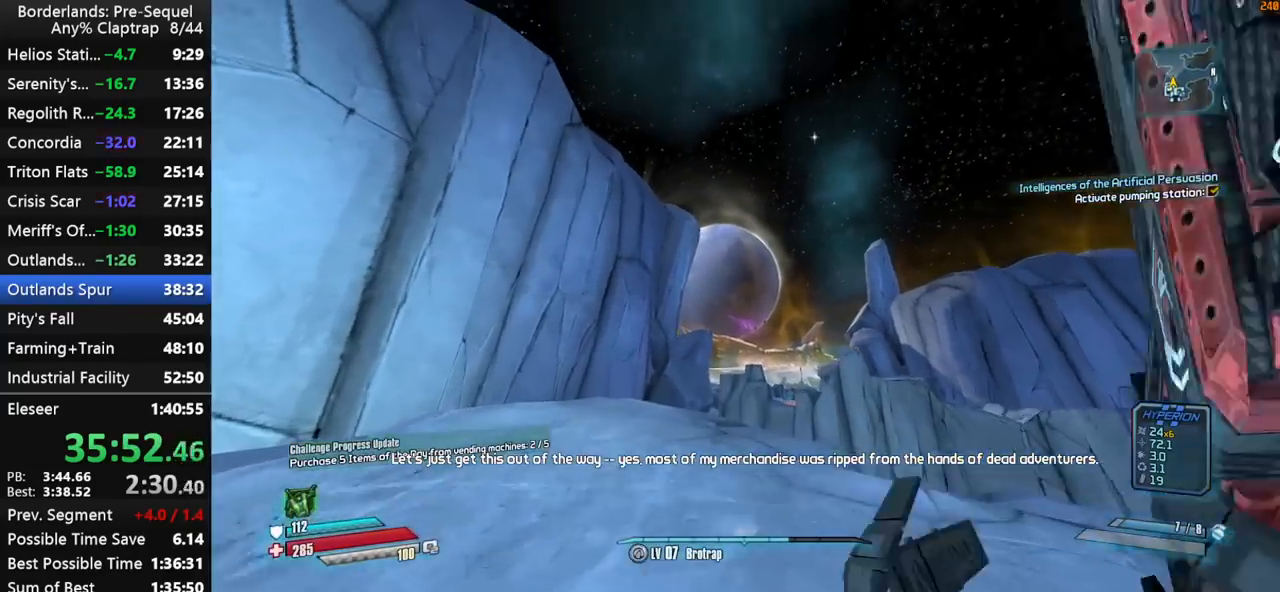
{"keys": ["w"], "mouse_move": "down", "events": []}
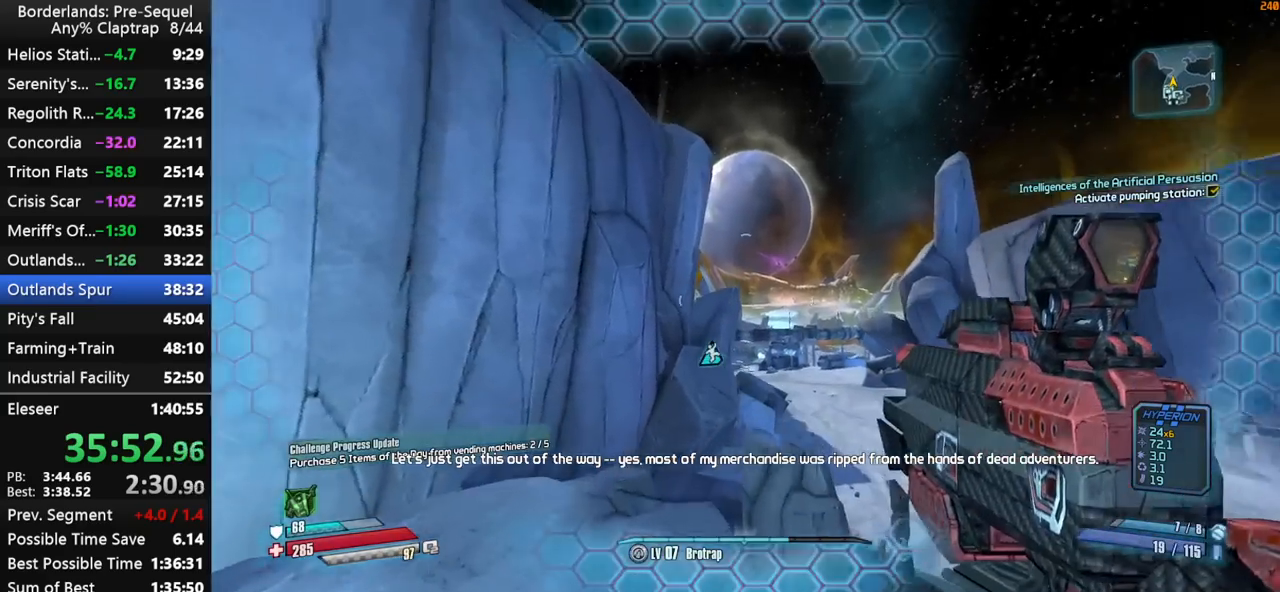
{"keys": ["w"], "mouse_move": "left", "events": [[184, "d", "down"], [334, "d", "up"]]}
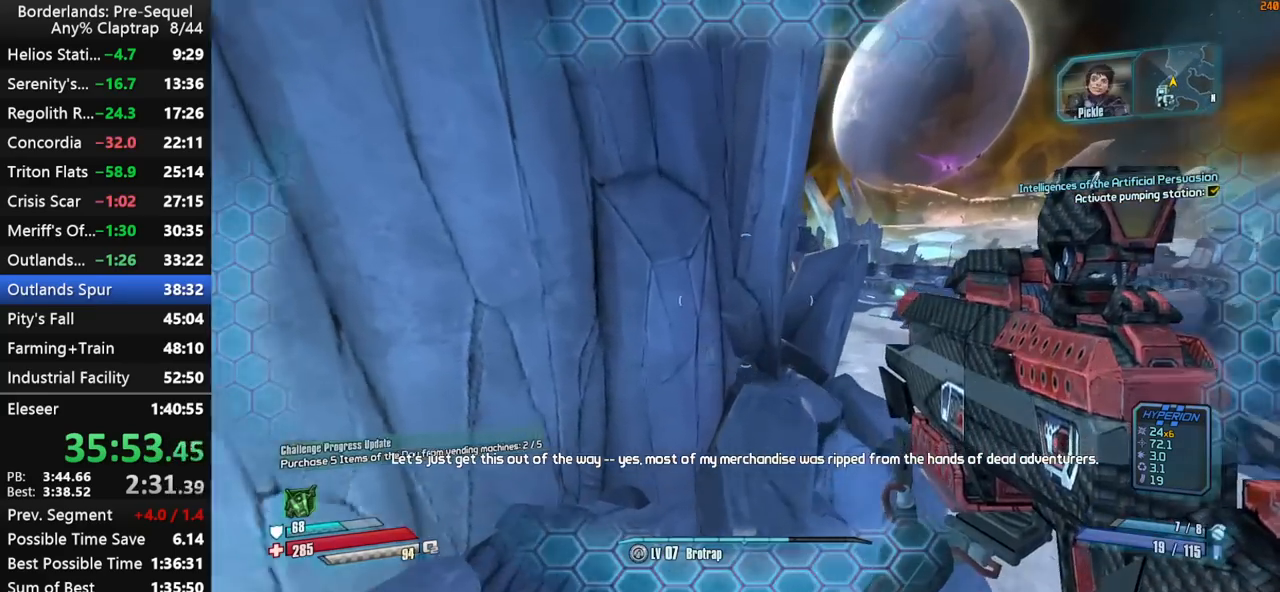
{"keys": ["shift", "w"], "mouse_move": "still", "events": [[17, "shift", "down"]]}
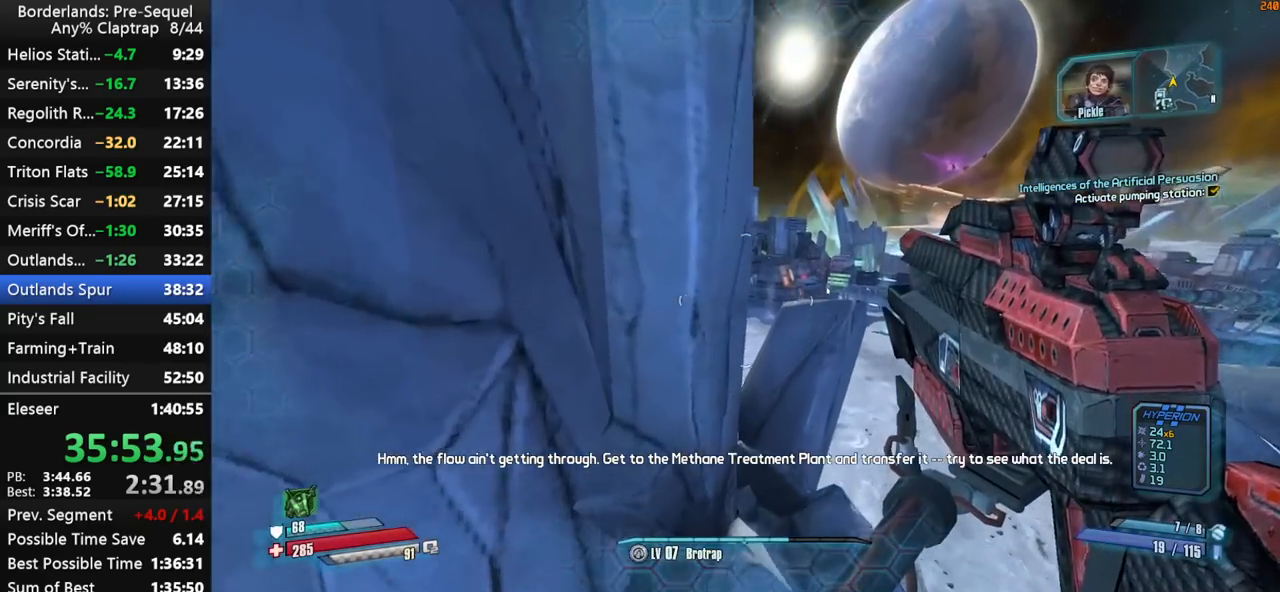
{"keys": ["a", "shift", "w"], "mouse_move": "still", "events": [[267, "a", "down"]]}
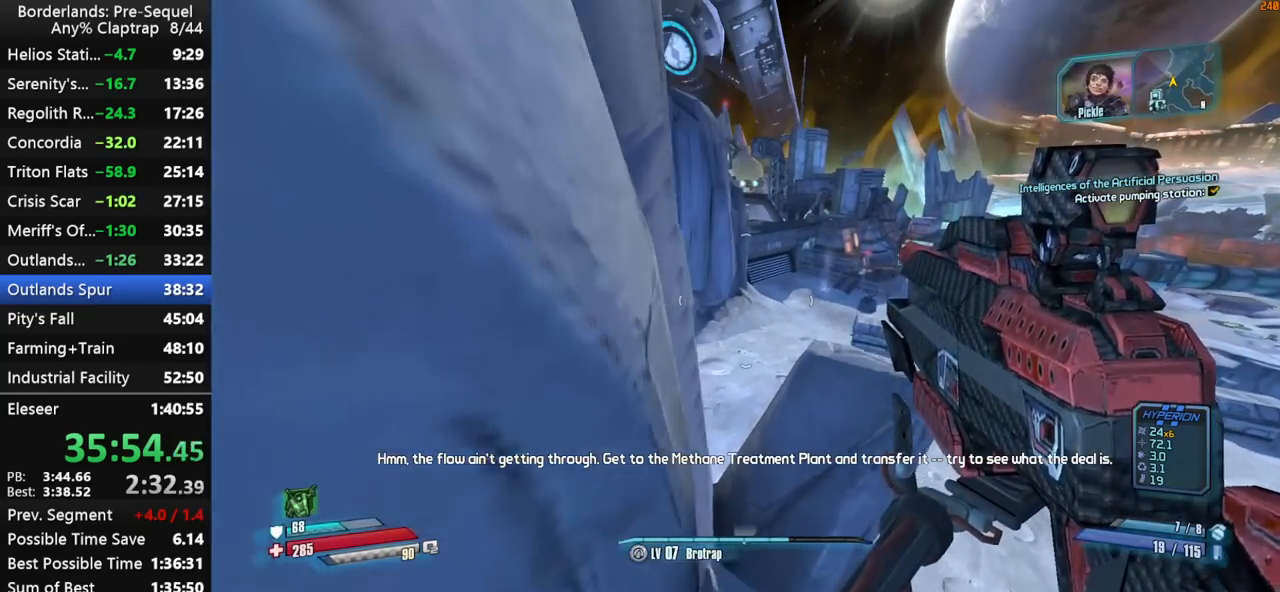
{"keys": ["a", "shift", "w"], "mouse_move": "still", "events": []}
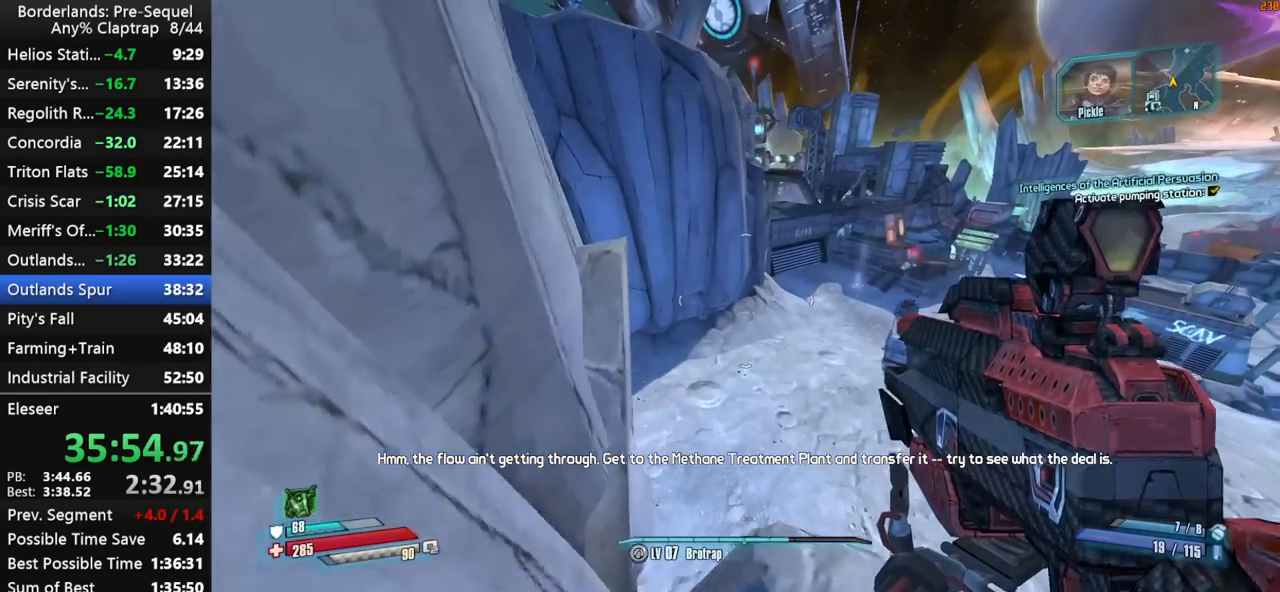
{"keys": ["a", "shift", "w"], "mouse_move": "still", "events": []}
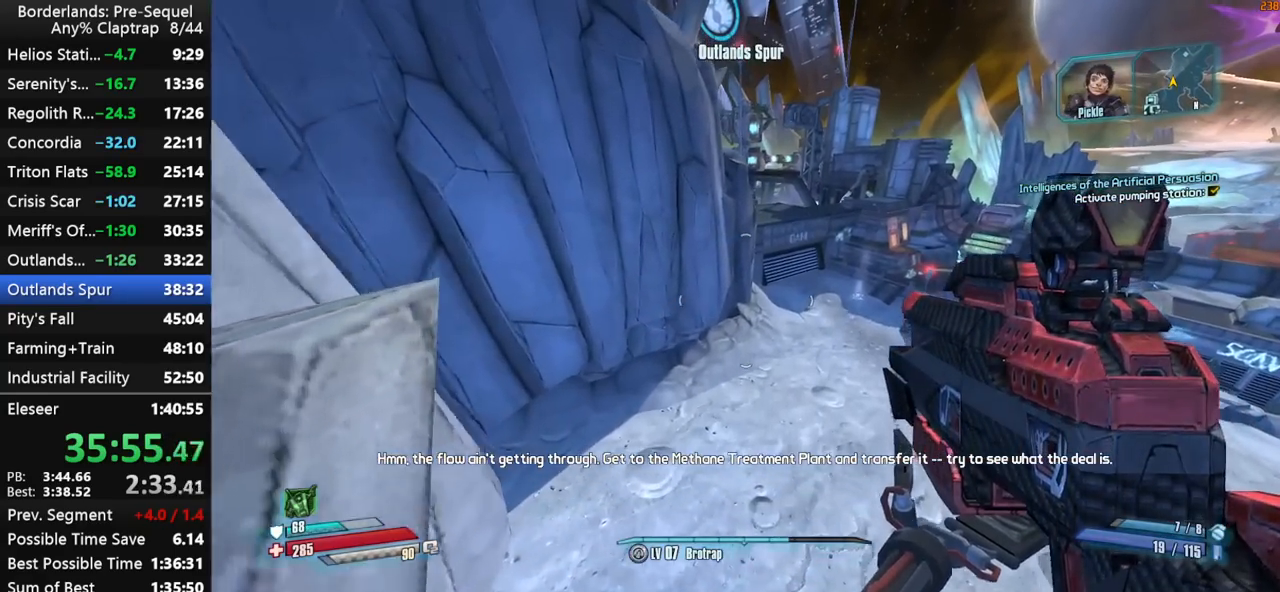
{"keys": ["a", "shift", "w"], "mouse_move": "still", "events": []}
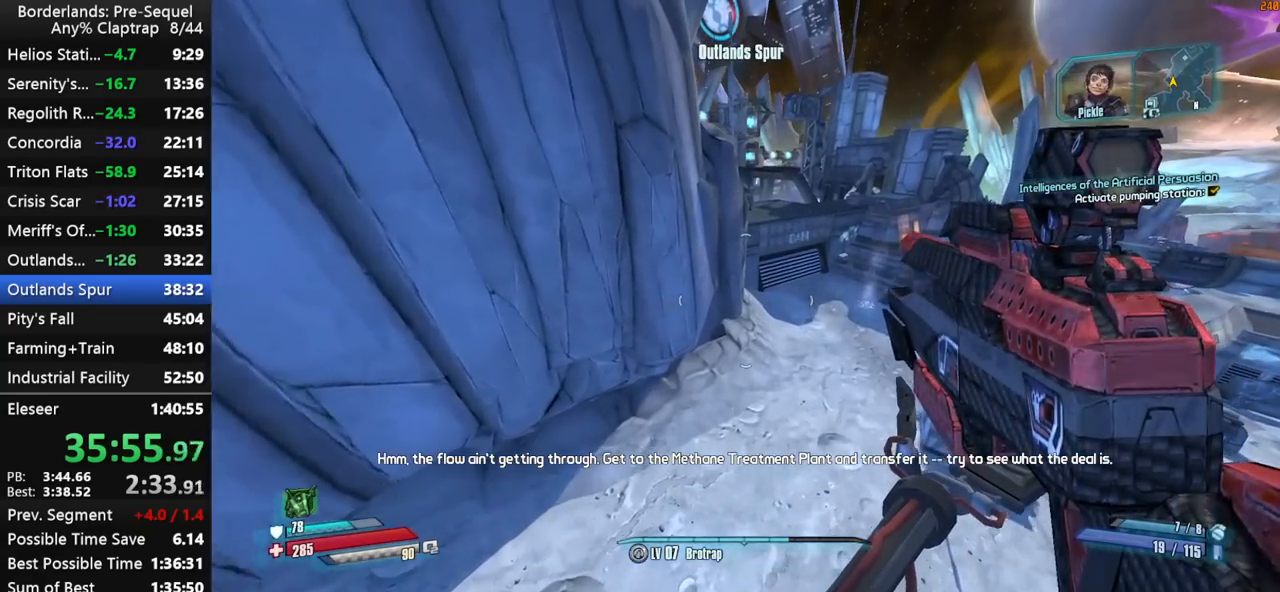
{"keys": ["a", "shift", "w"], "mouse_move": "still", "events": []}
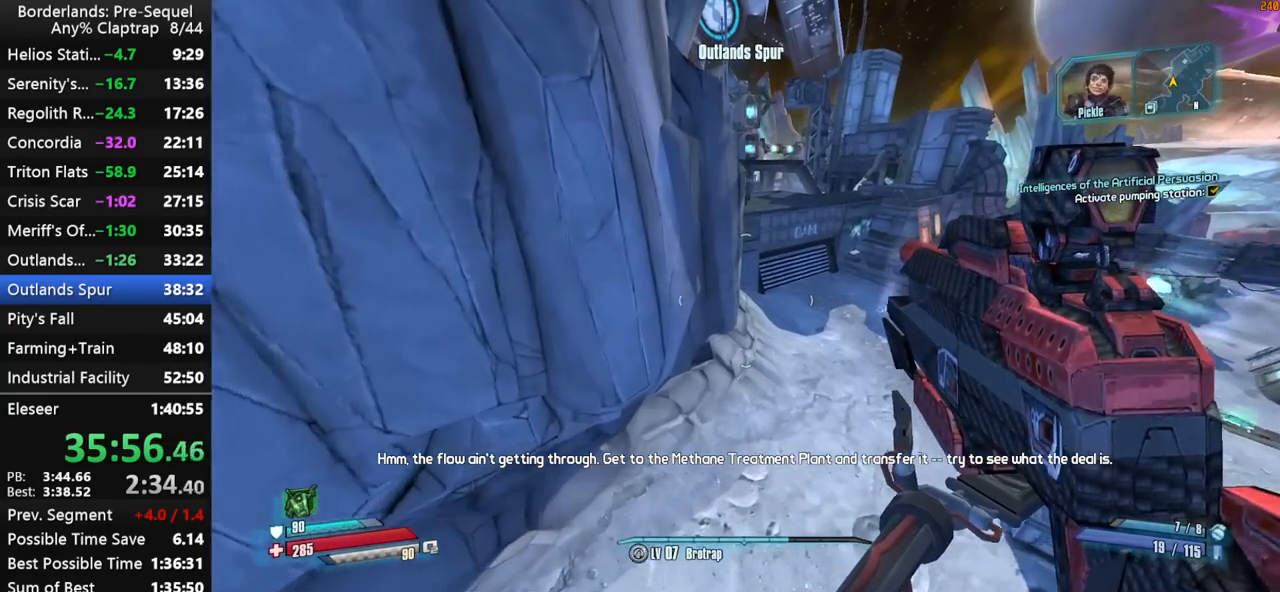
{"keys": ["shift", "w"], "mouse_move": "still", "events": [[67, "a", "up"]]}
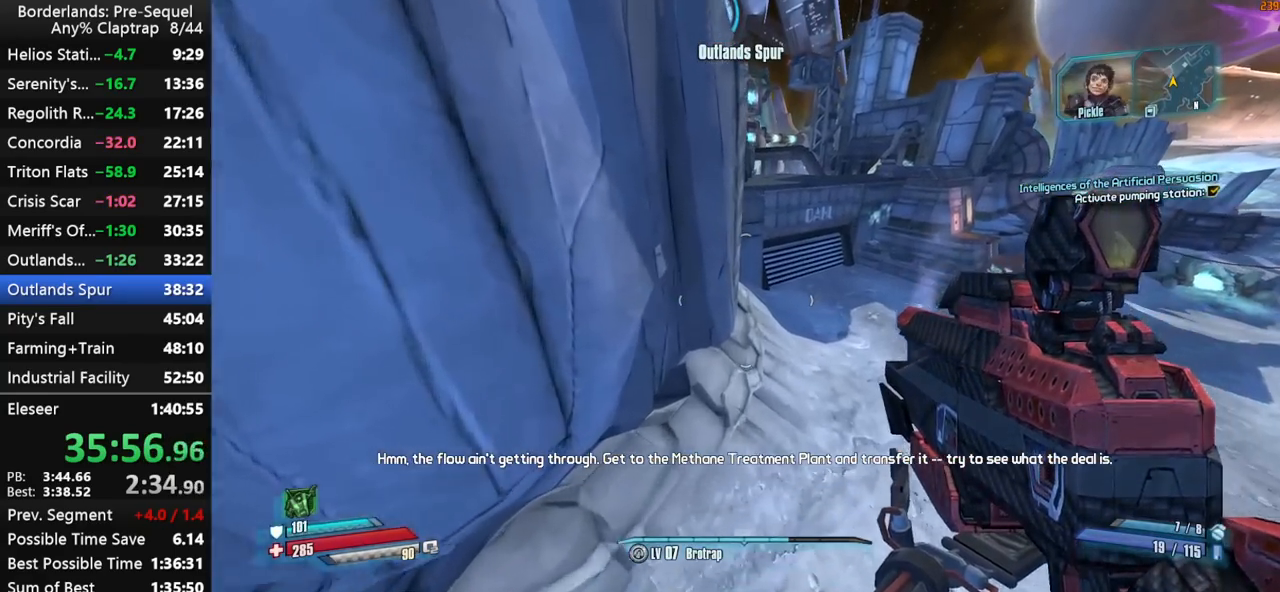
{"keys": ["shift", "w"], "mouse_move": "left", "events": [[84, "d", "down"], [350, "d", "up"]]}
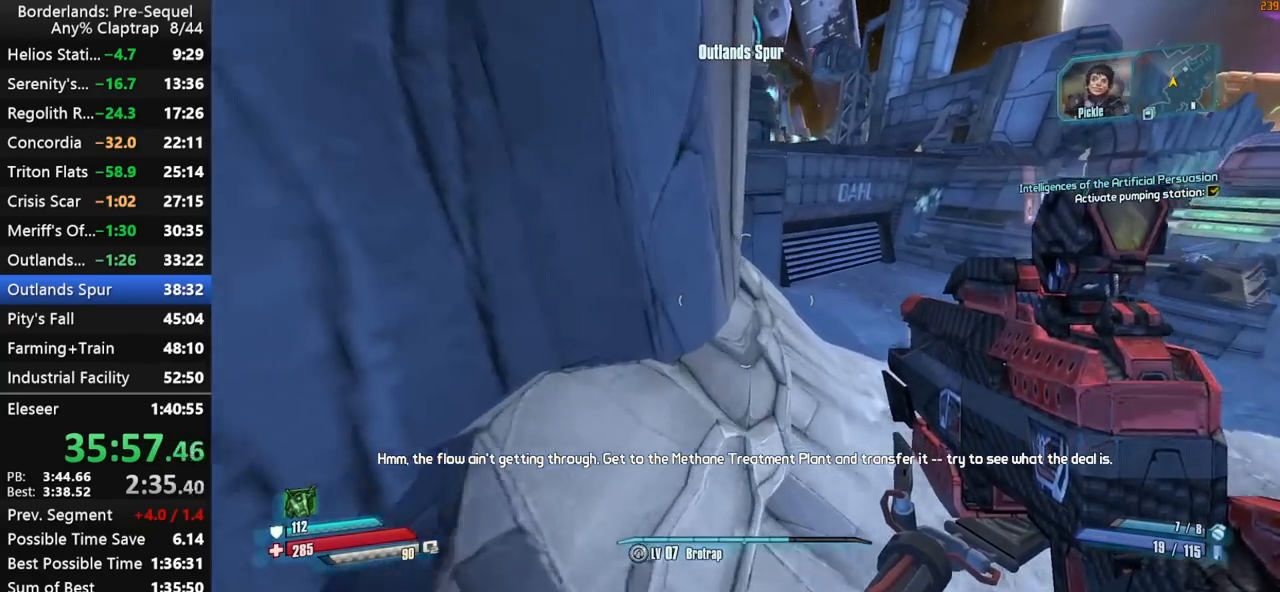
{"keys": ["a", "shift", "w"], "mouse_move": "still", "events": [[467, "a", "down"]]}
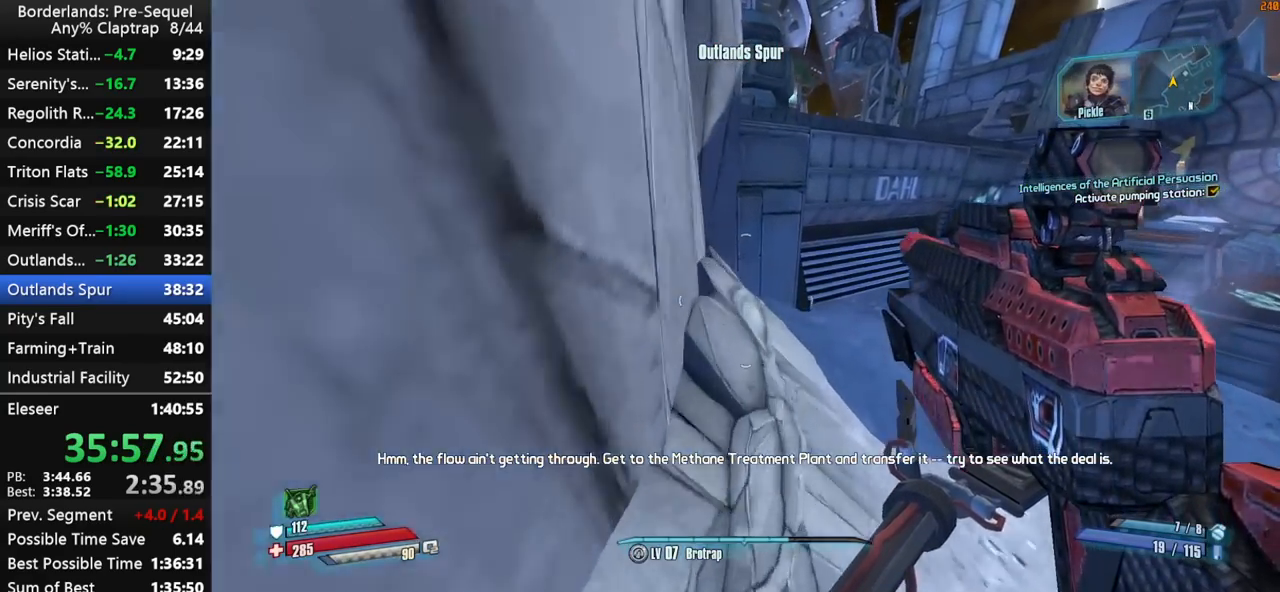
{"keys": ["a", "ctrl", "shift", "w"], "mouse_move": "up", "events": [[250, "shift", "up"], [434, "ctrl", "down"], [434, "shift", "down"]]}
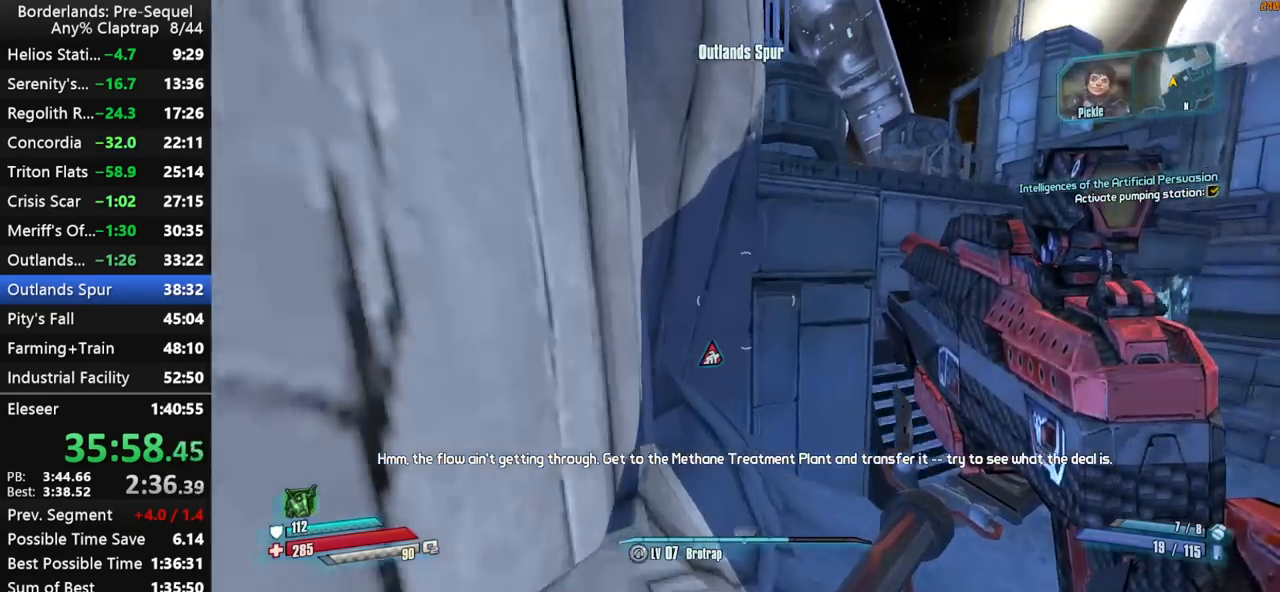
{"keys": ["shift", "w"], "mouse_move": "down", "events": [[34, "shift", "up"], [117, "shift", "down"], [167, "a", "up"], [217, "ctrl", "up"]]}
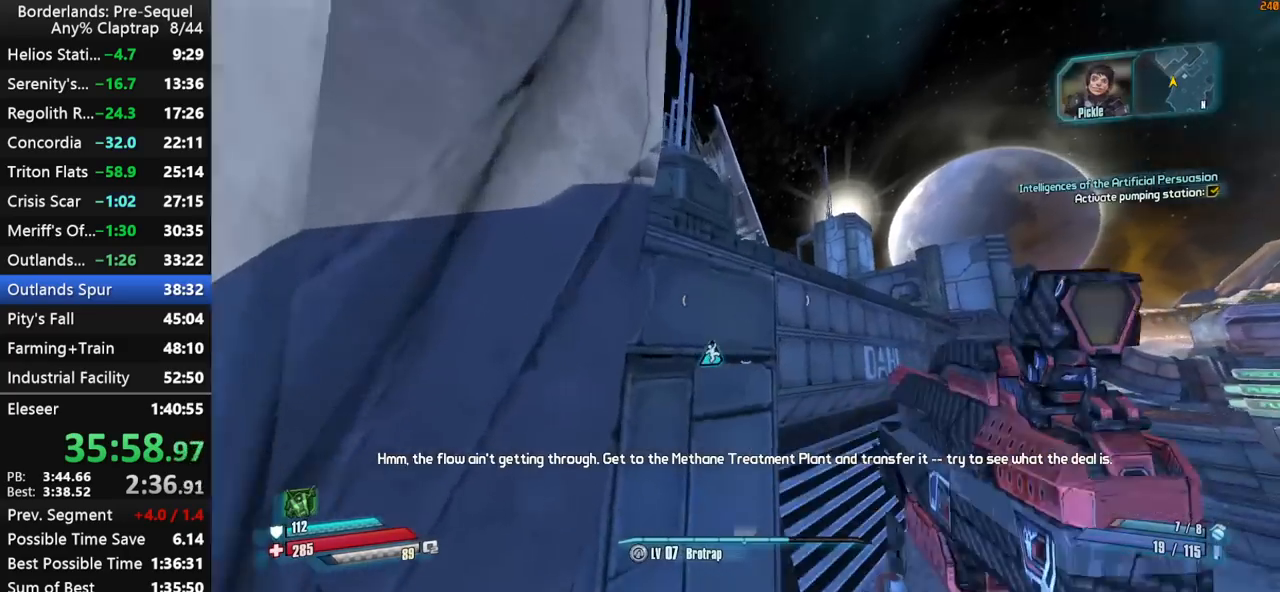
{"keys": ["shift"], "mouse_move": "still", "events": [[50, "d", "down"], [234, "d", "up"], [367, "w", "up"]]}
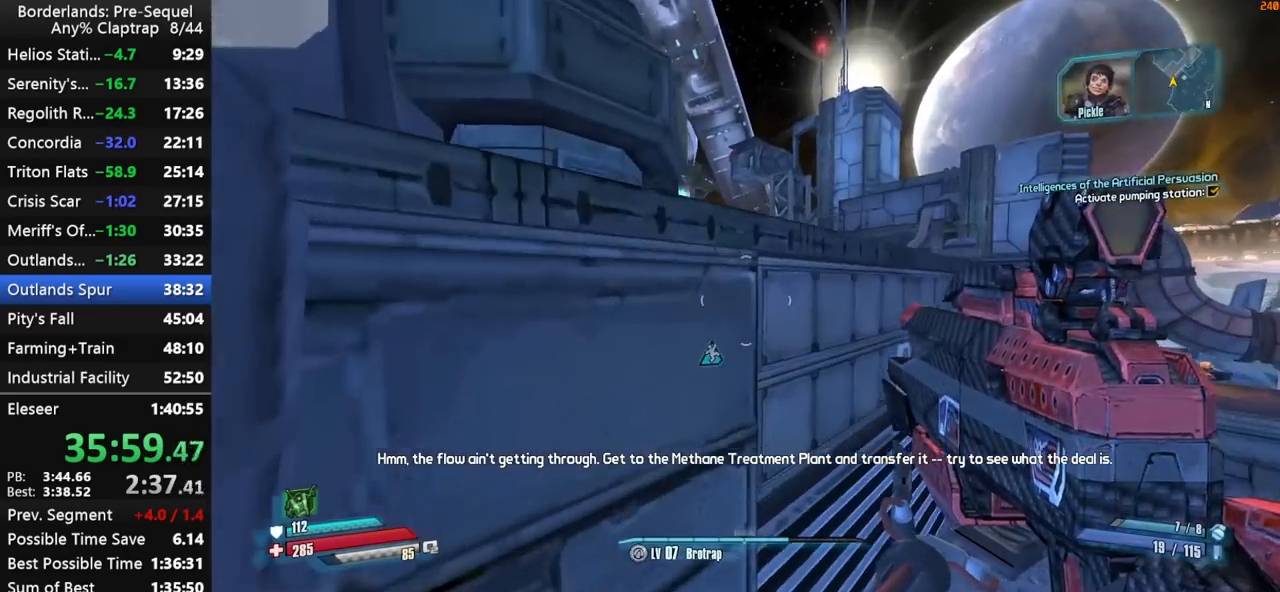
{"keys": ["a", "w"], "mouse_move": "down", "events": [[150, "shift", "up"], [300, "g", "down"], [300, "w", "down"], [384, "g", "up"], [434, "a", "down"]]}
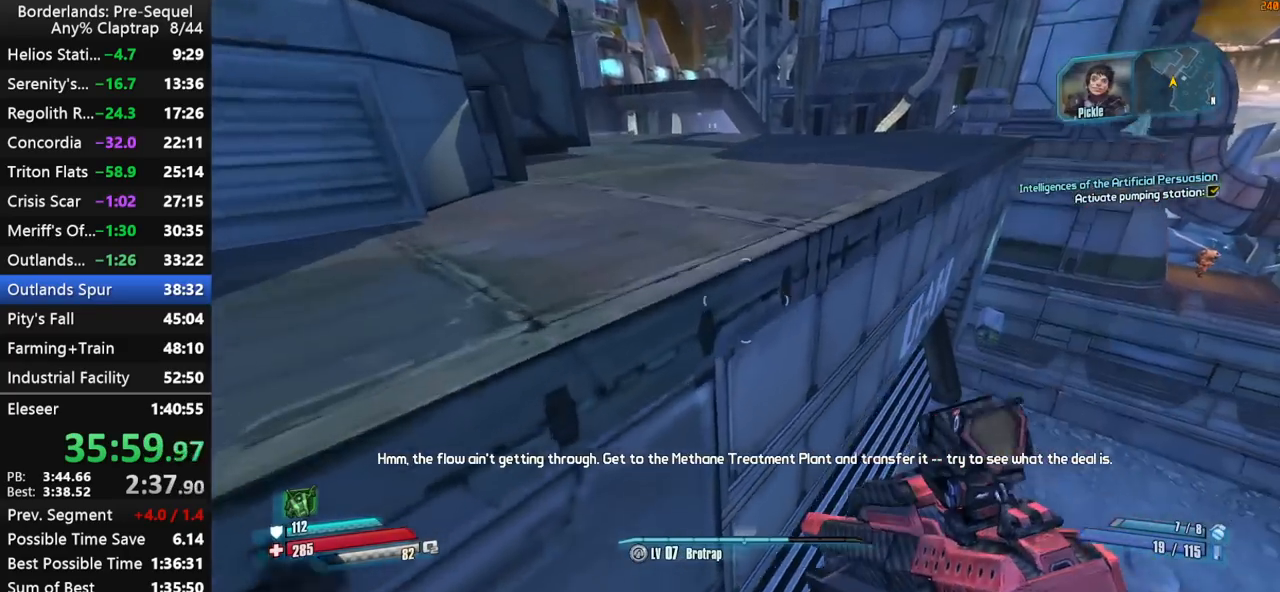
{"keys": ["ctrl", "w"], "mouse_move": "up", "events": [[84, "a", "up"], [350, "shift", "down"], [400, "ctrl", "down"], [450, "shift", "up"]]}
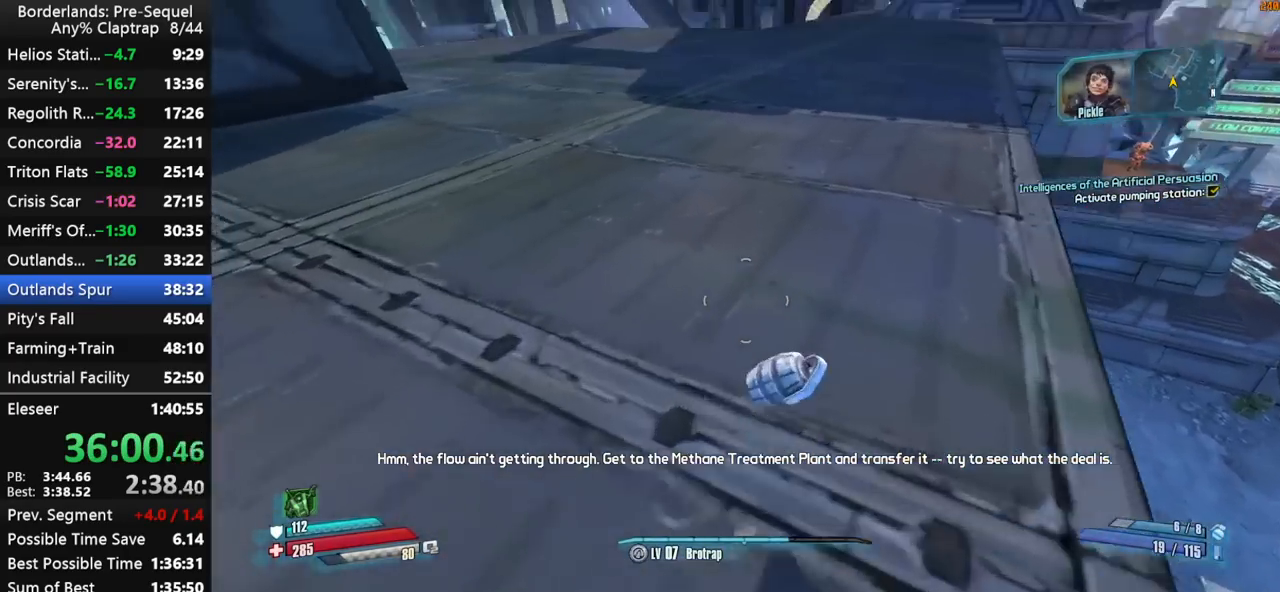
{"keys": ["shift", "w"], "mouse_move": "up-left", "events": [[50, "ctrl", "up"], [50, "shift", "down"], [134, "shift", "up"], [184, "shift", "down"], [234, "shift", "up"], [334, "shift", "down"], [417, "shift", "up"], [467, "shift", "down"]]}
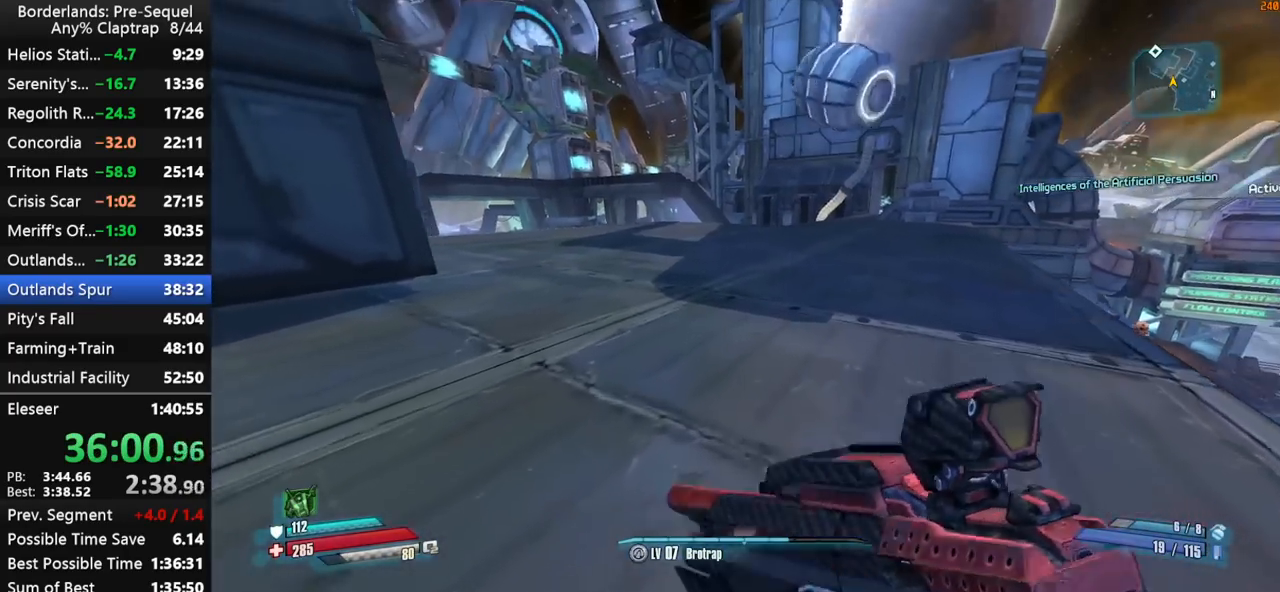
{"keys": ["w"], "mouse_move": "up-left", "events": [[17, "shift", "up"], [117, "shift", "down"], [150, "shift", "up"], [250, "shift", "down"], [300, "shift", "up"], [350, "d", "down"], [350, "shift", "down"], [434, "shift", "up"], [484, "d", "up"]]}
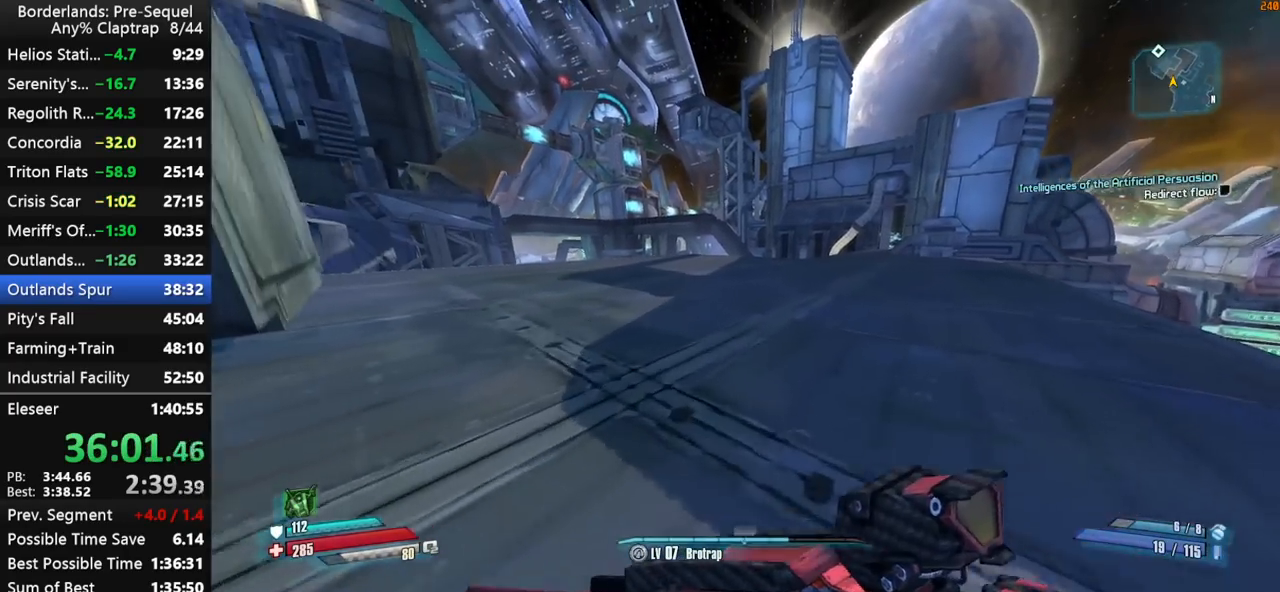
{"keys": ["w"], "mouse_move": "up-left", "events": [[34, "shift", "down"], [117, "shift", "up"]]}
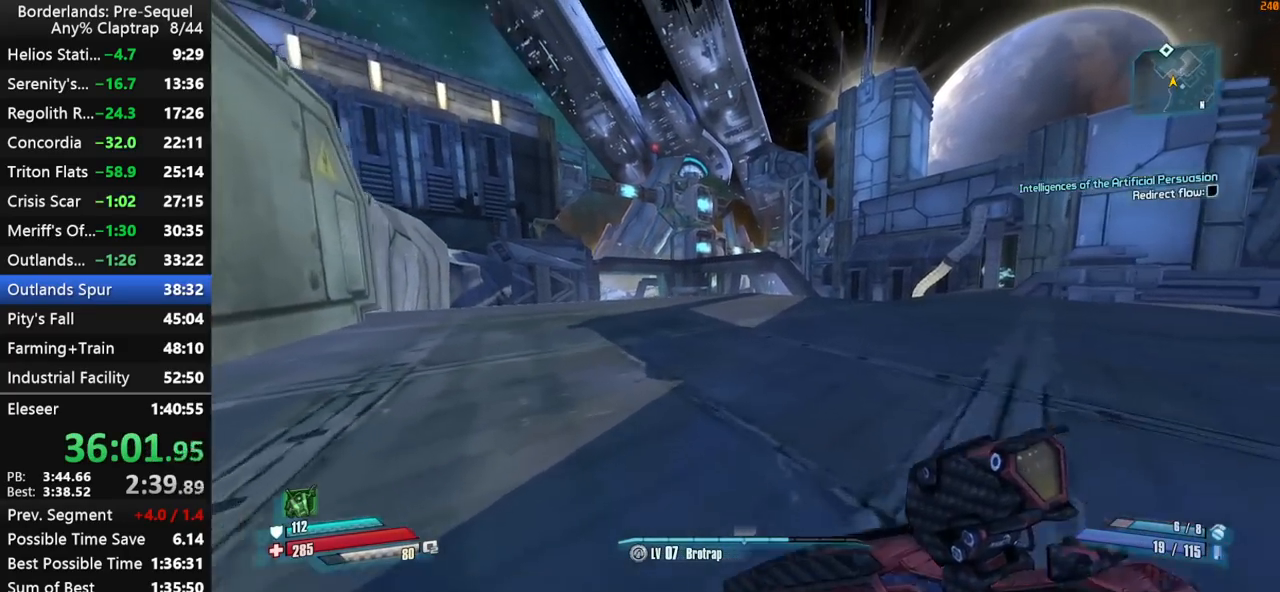
{"keys": ["w"], "mouse_move": "still", "events": []}
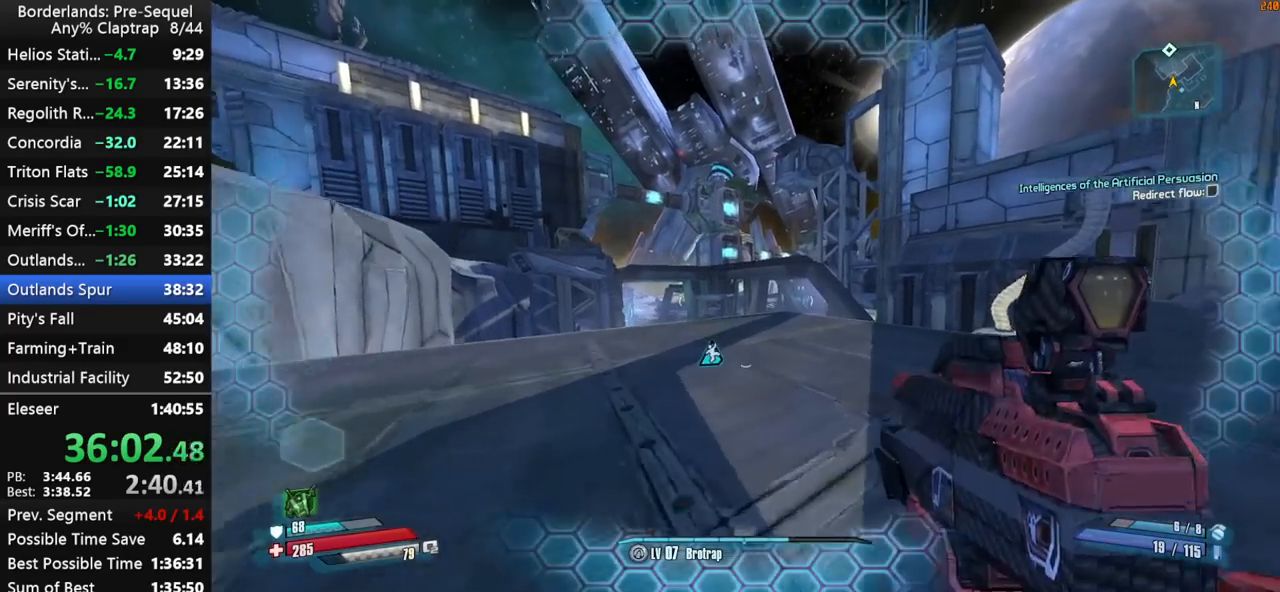
{"keys": ["w"], "mouse_move": "down", "events": []}
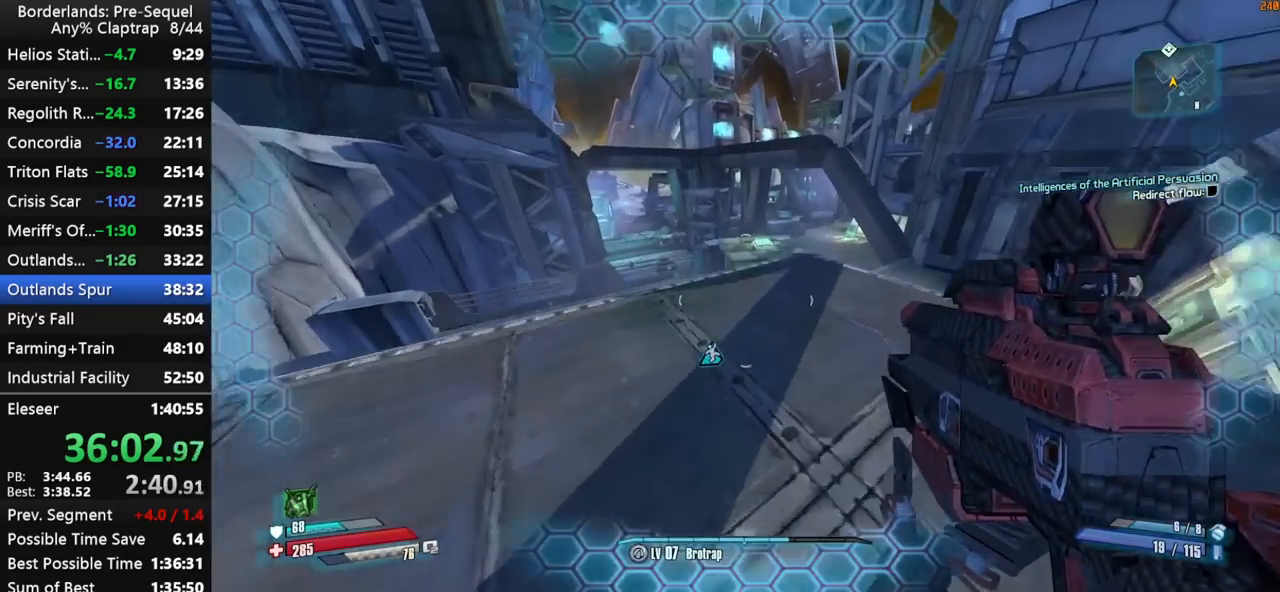
{"keys": ["w"], "mouse_move": "still", "events": []}
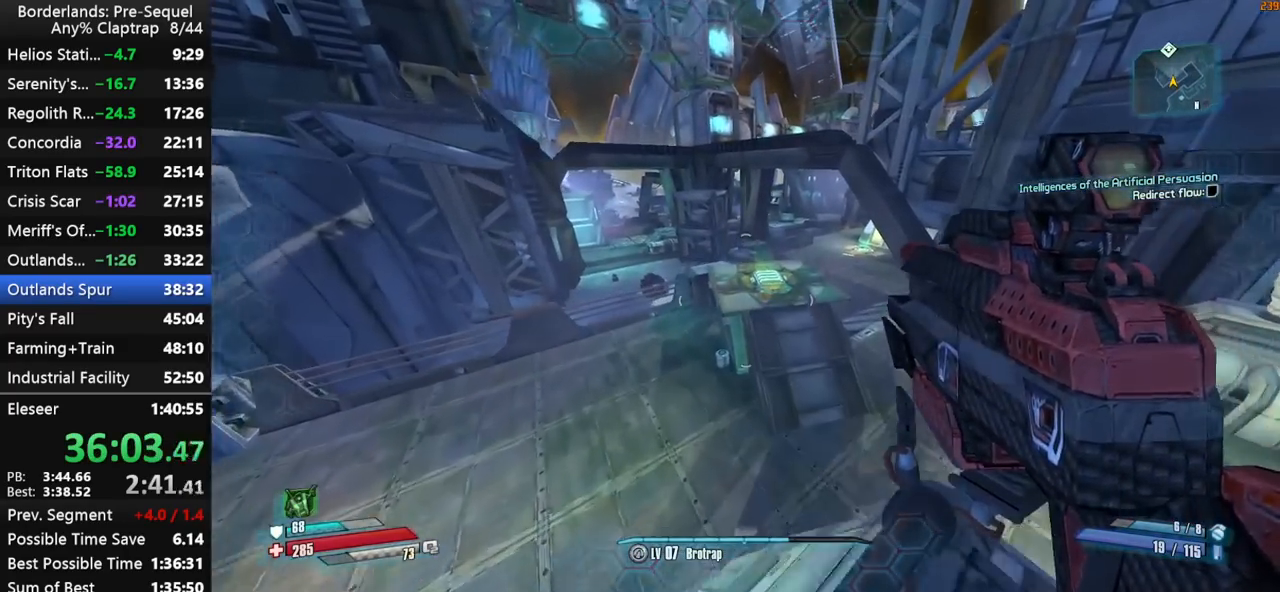
{"keys": ["d", "shift", "w"], "mouse_move": "still", "events": [[284, "d", "down"], [417, "shift", "down"]]}
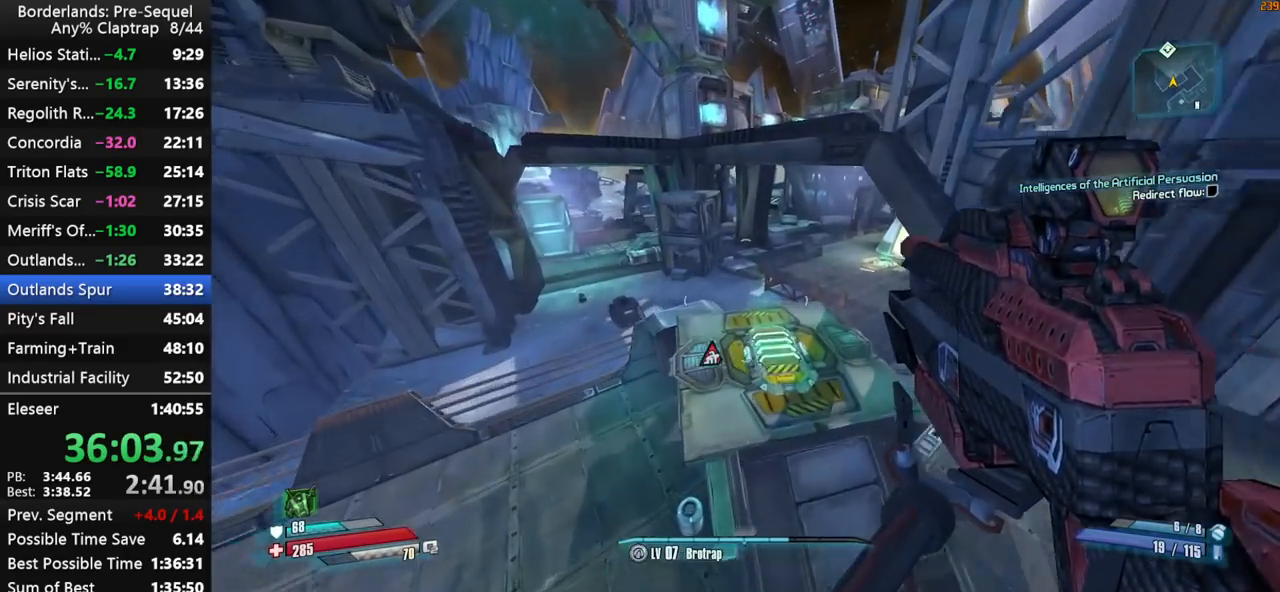
{"keys": ["g", "w"], "mouse_move": "down", "events": [[17, "ctrl", "down"], [17, "d", "up"], [17, "shift", "up"], [67, "shift", "down"], [200, "shift", "up"], [250, "ctrl", "up"], [250, "shift", "down"], [384, "shift", "up"], [484, "g", "down"]]}
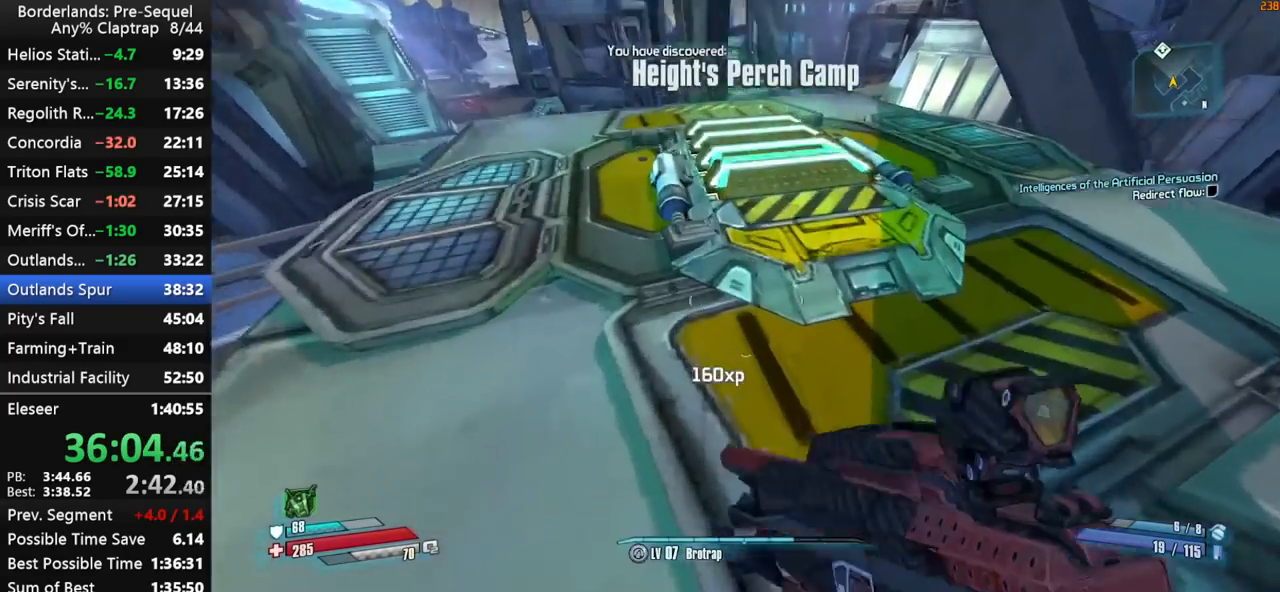
{"keys": [], "mouse_move": "right", "events": [[84, "g", "up"], [167, "a", "down"], [217, "w", "up"], [267, "a", "up"]]}